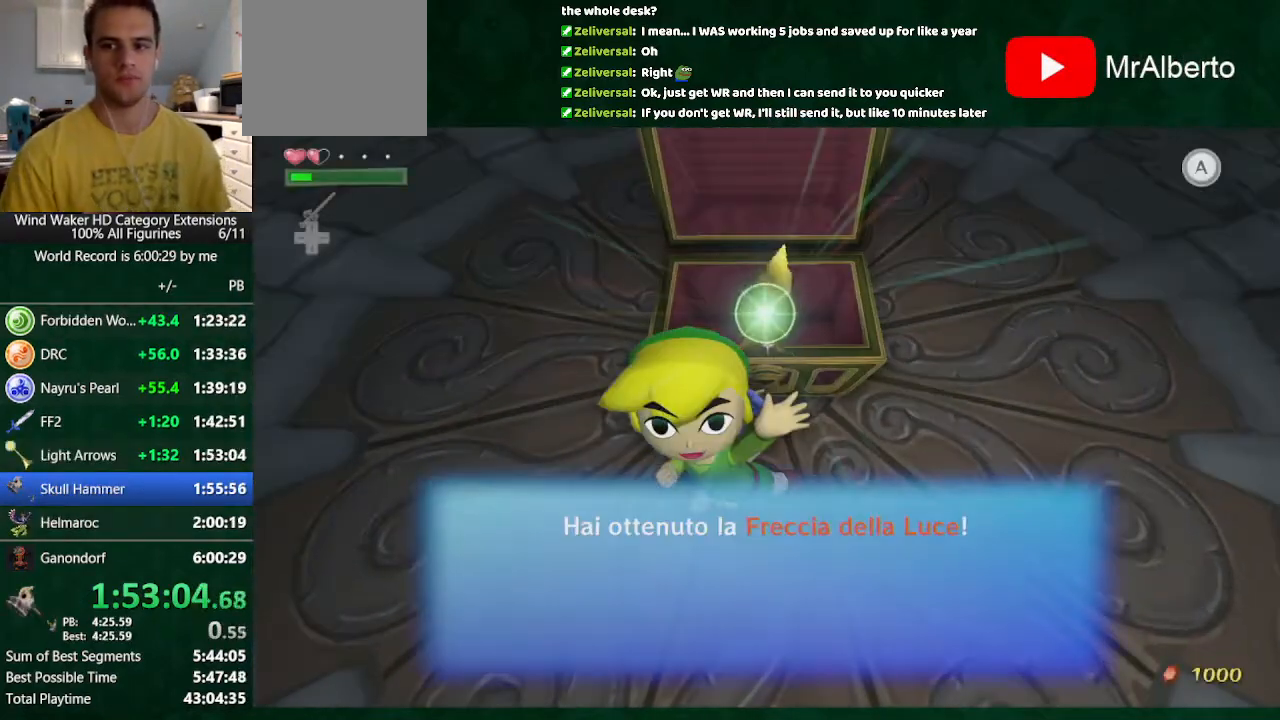
Gameplay with a controller (Nintendo layout); each line is a JSON object with the inputs held at the frame after it. "button_events" lists button changes between this image and that frame as [ms after this image, input, new state], when the widget could be followed in between (sticks are given only as held states). Not read: L3 R3 TOUCHPAD.
{"buttons": ["B"], "left_stick": "center", "right_stick": "center", "button_events": [[333, "A", "down"], [433, "A", "up"], [433, "B", "down"]]}
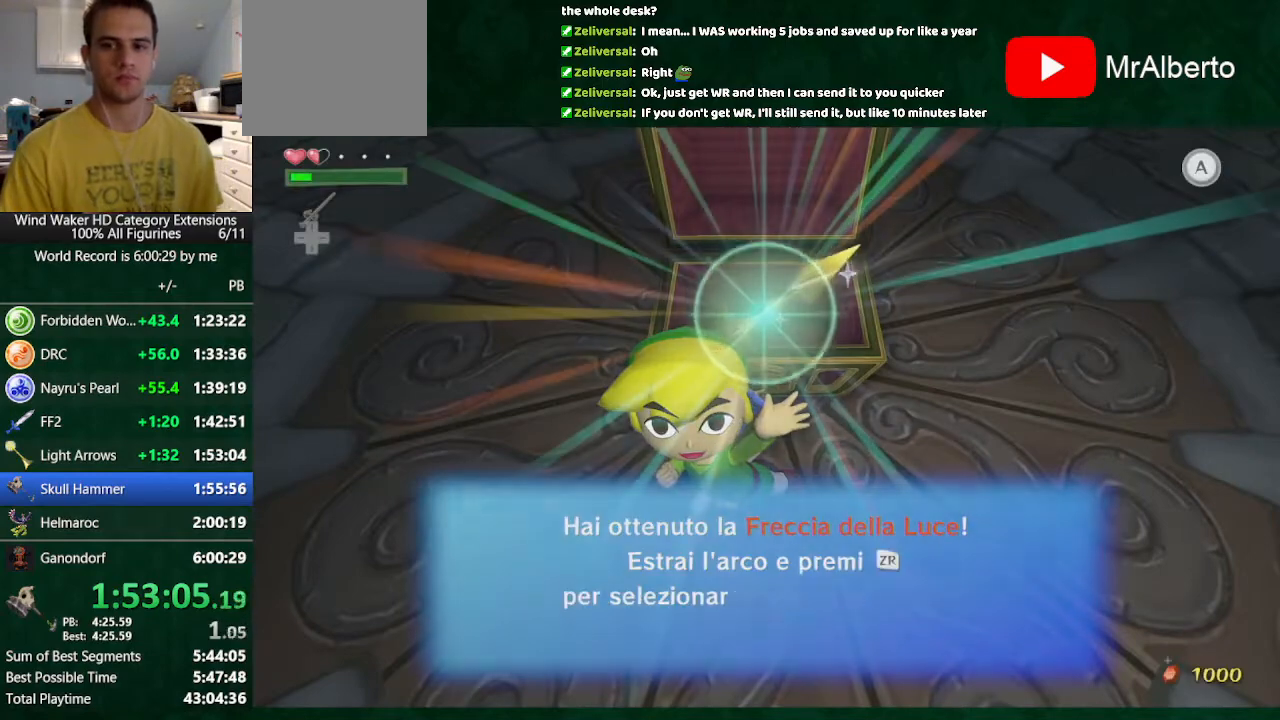
{"buttons": [], "left_stick": "center", "right_stick": "center", "button_events": [[33, "A", "down"], [33, "B", "up"], [333, "A", "up"], [367, "B", "down"], [433, "B", "up"]]}
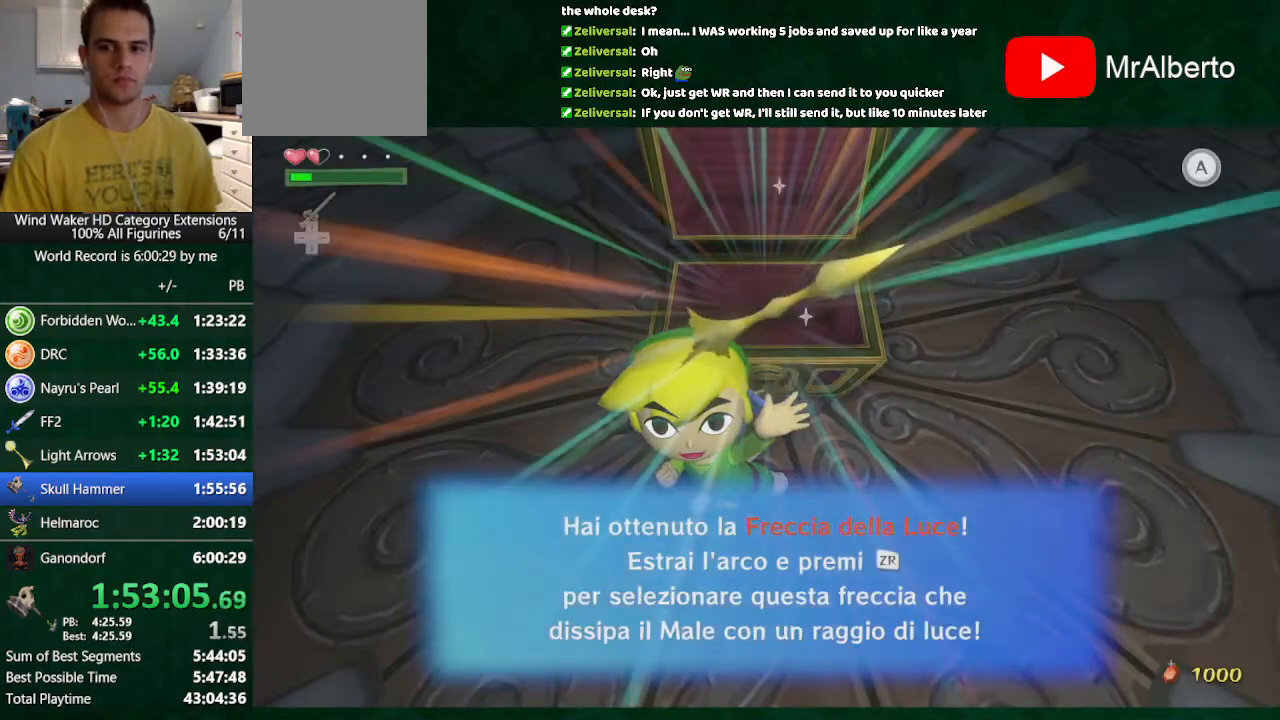
{"buttons": [], "left_stick": "center", "right_stick": "center", "button_events": [[33, "A", "down"], [233, "A", "up"], [233, "B", "down"], [333, "A", "down"], [333, "B", "up"], [400, "A", "up"]]}
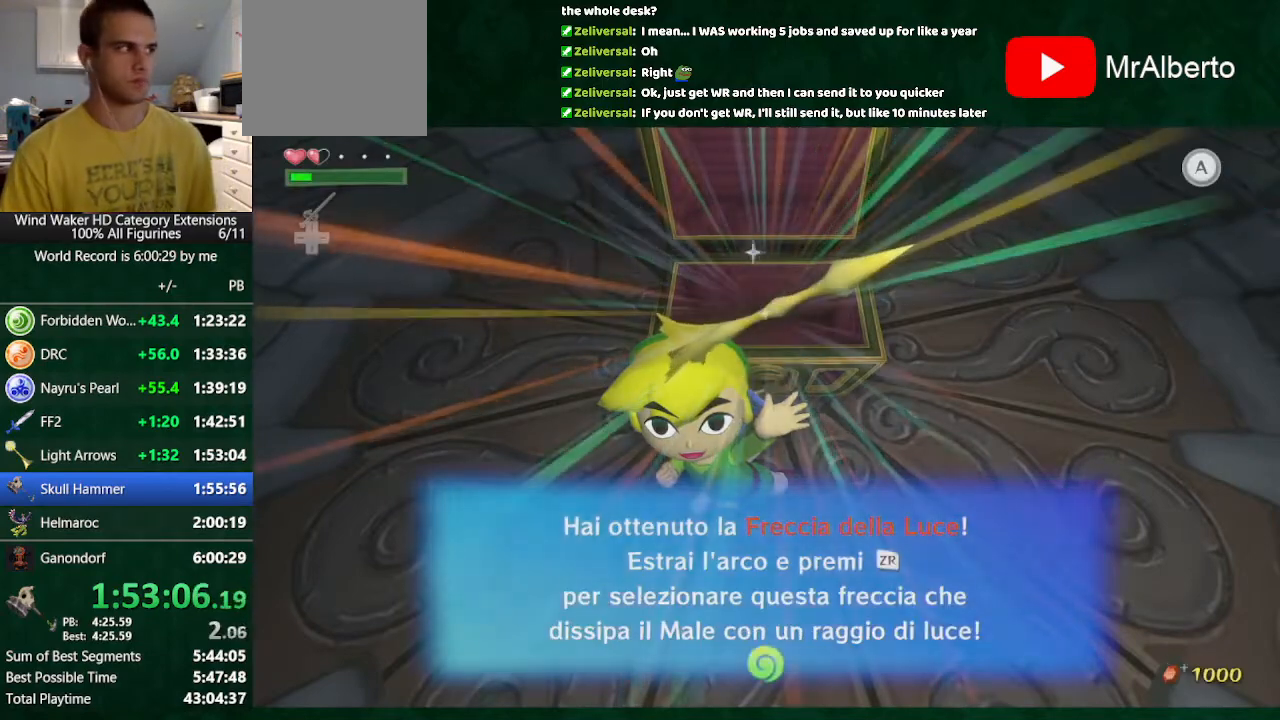
{"buttons": [], "left_stick": "center", "right_stick": "center", "button_events": []}
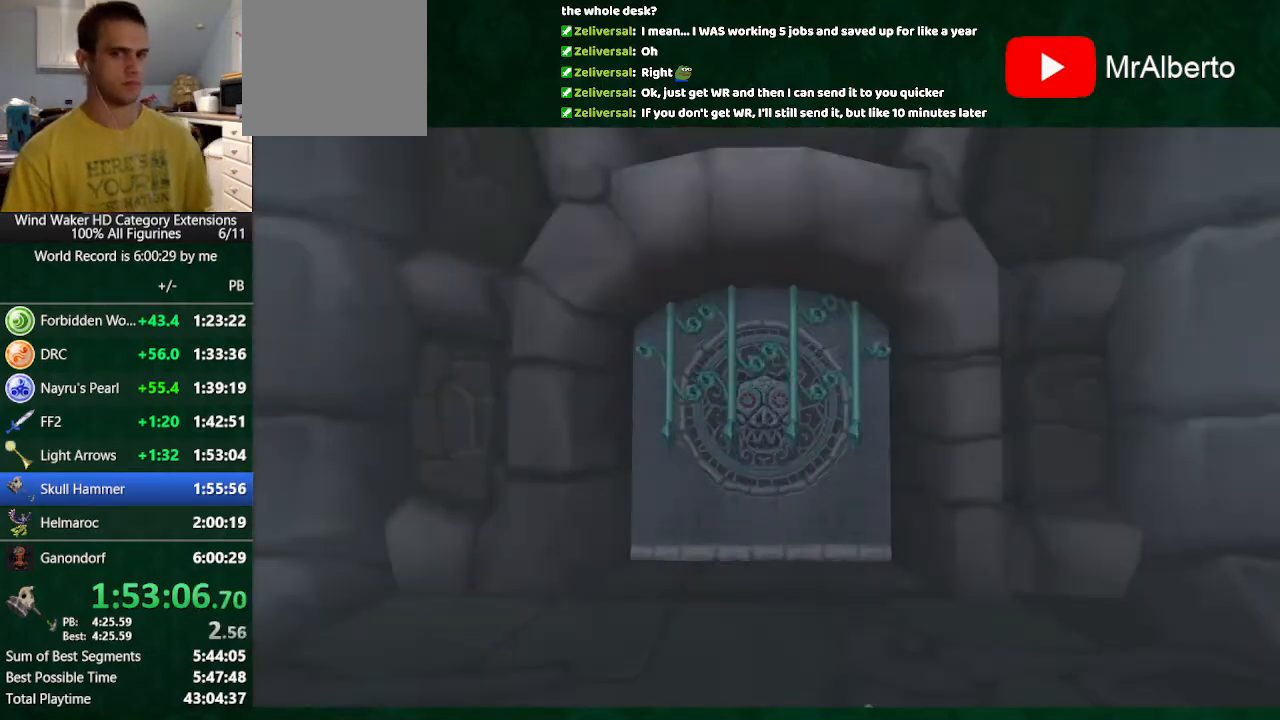
{"buttons": ["L2"], "left_stick": "right", "right_stick": "center", "button_events": [[367, "L2", "down"]]}
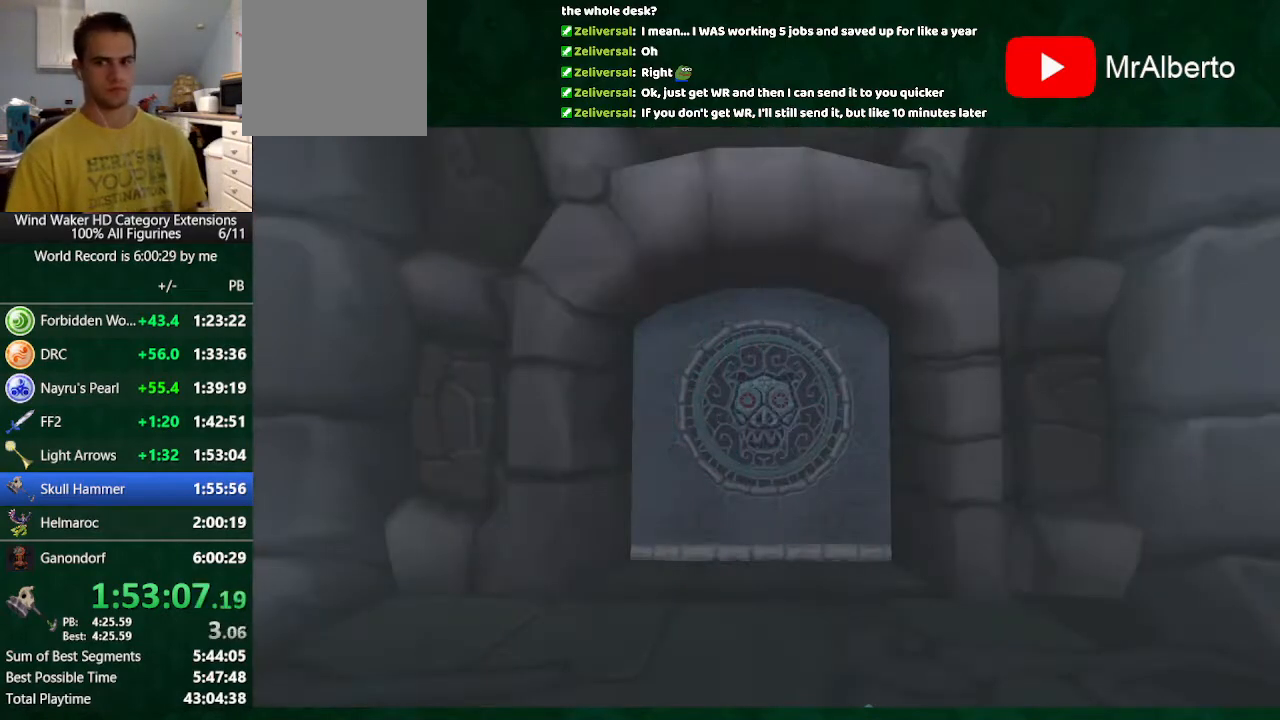
{"buttons": [], "left_stick": "right", "right_stick": "center", "button_events": [[467, "L2", "up"]]}
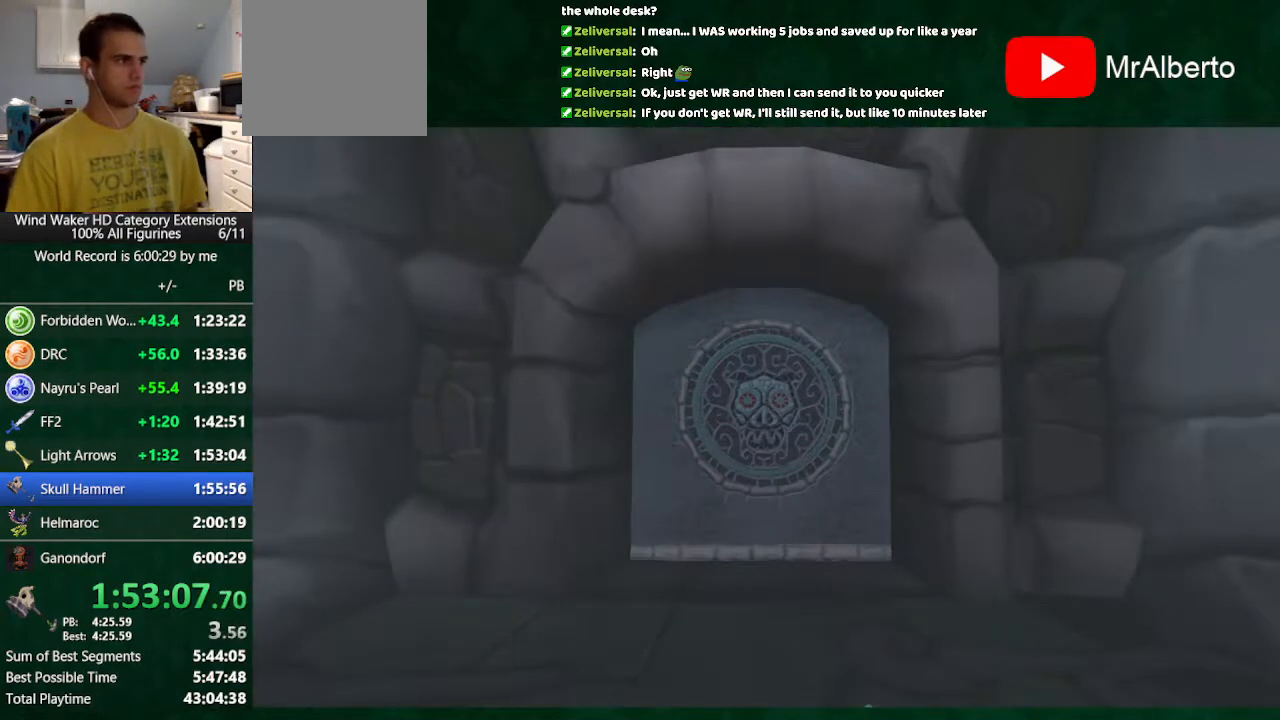
{"buttons": [], "left_stick": "center", "right_stick": "center", "button_events": [[267, "X", "down"], [367, "X", "up"]]}
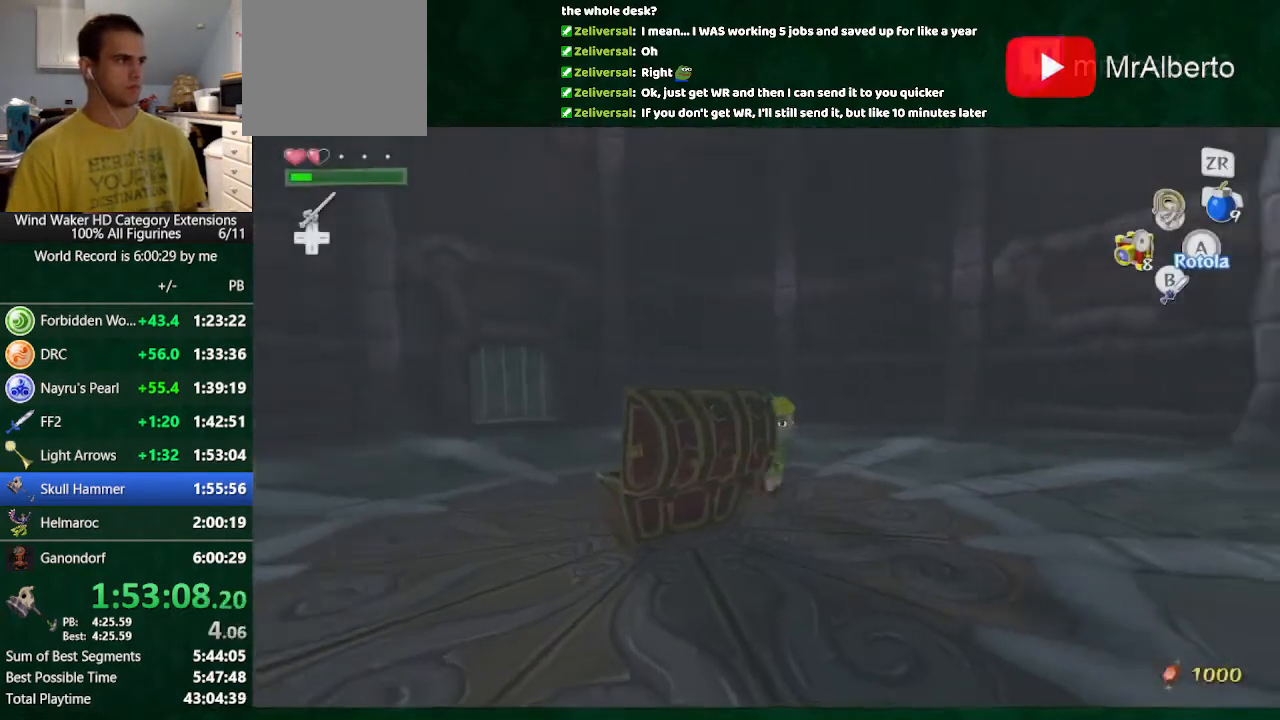
{"buttons": [], "left_stick": "center", "right_stick": "center", "button_events": [[300, "START", "down"], [467, "START", "up"]]}
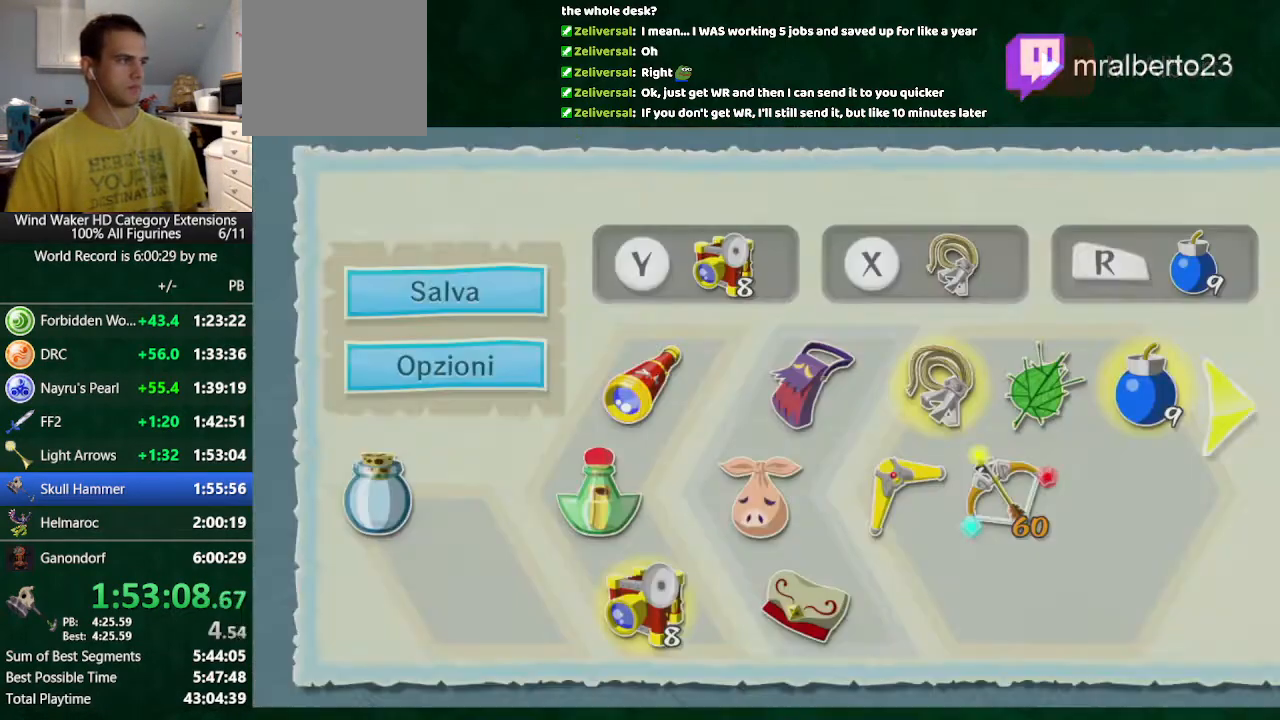
{"buttons": [], "left_stick": "center", "right_stick": "center", "button_events": []}
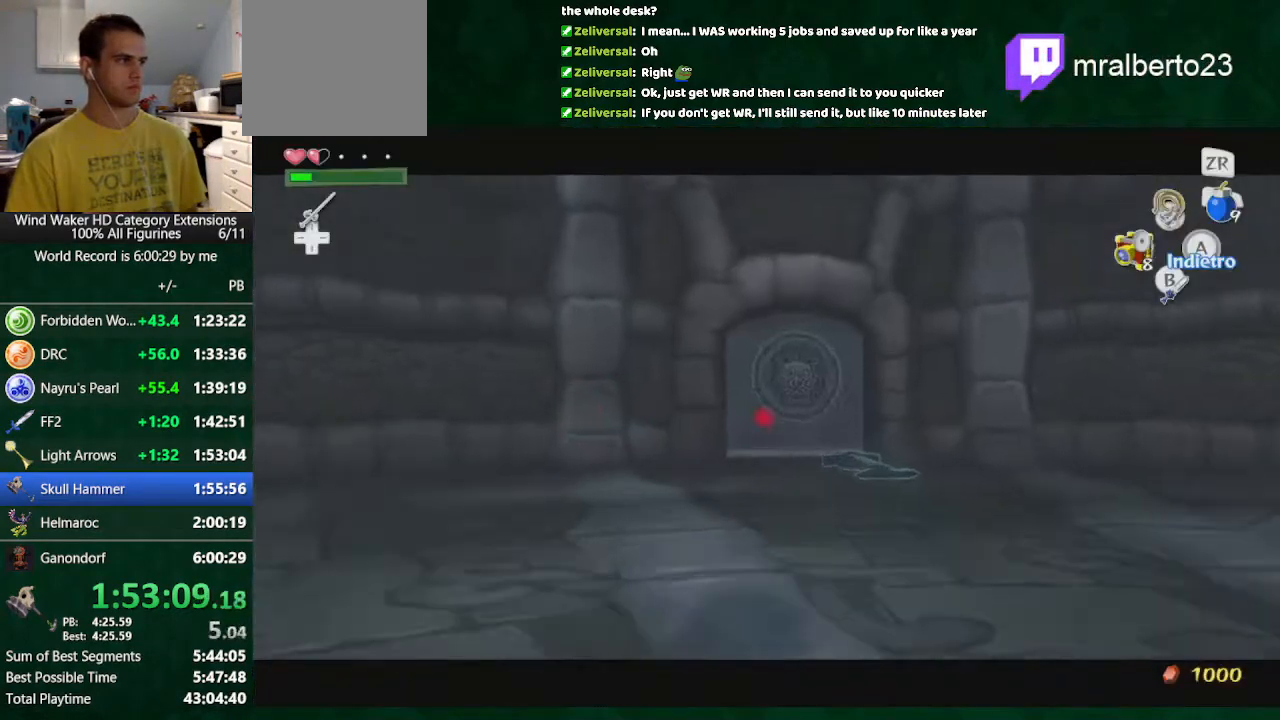
{"buttons": ["A"], "left_stick": "center", "right_stick": "center", "button_events": [[267, "A", "down"], [333, "A", "up"], [400, "A", "down"]]}
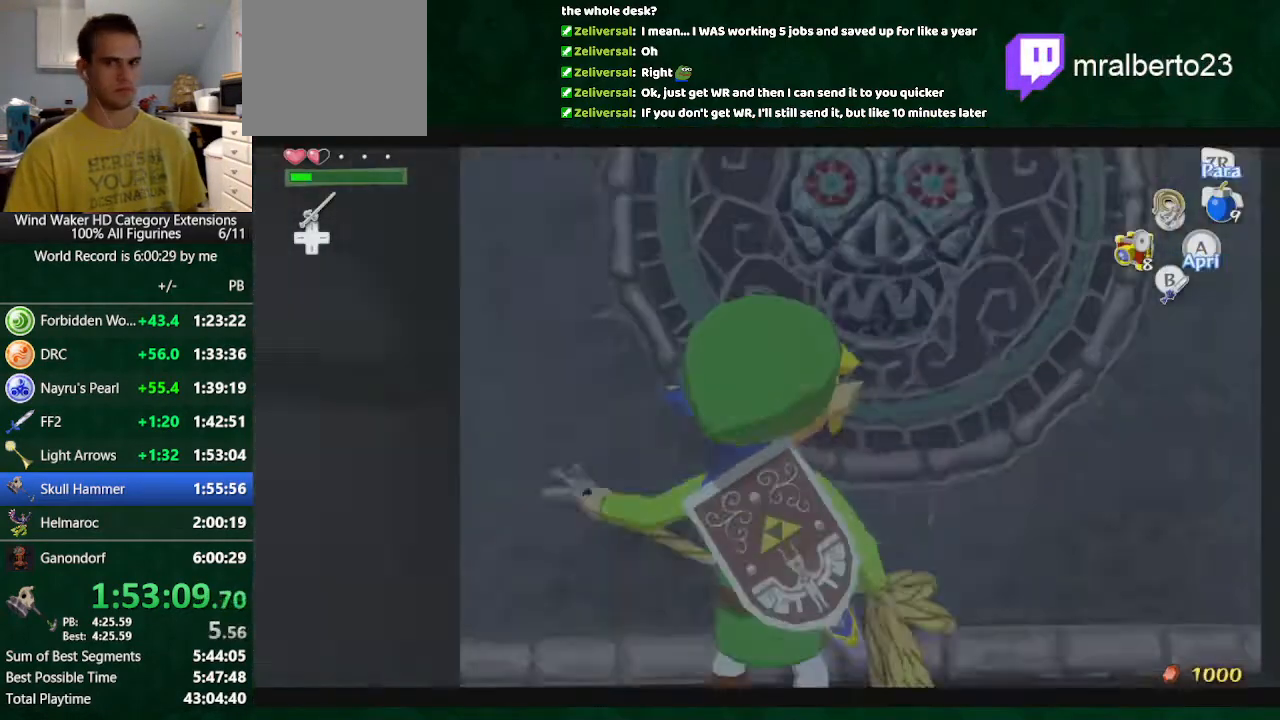
{"buttons": [], "left_stick": "center", "right_stick": "center", "button_events": [[33, "A", "up"]]}
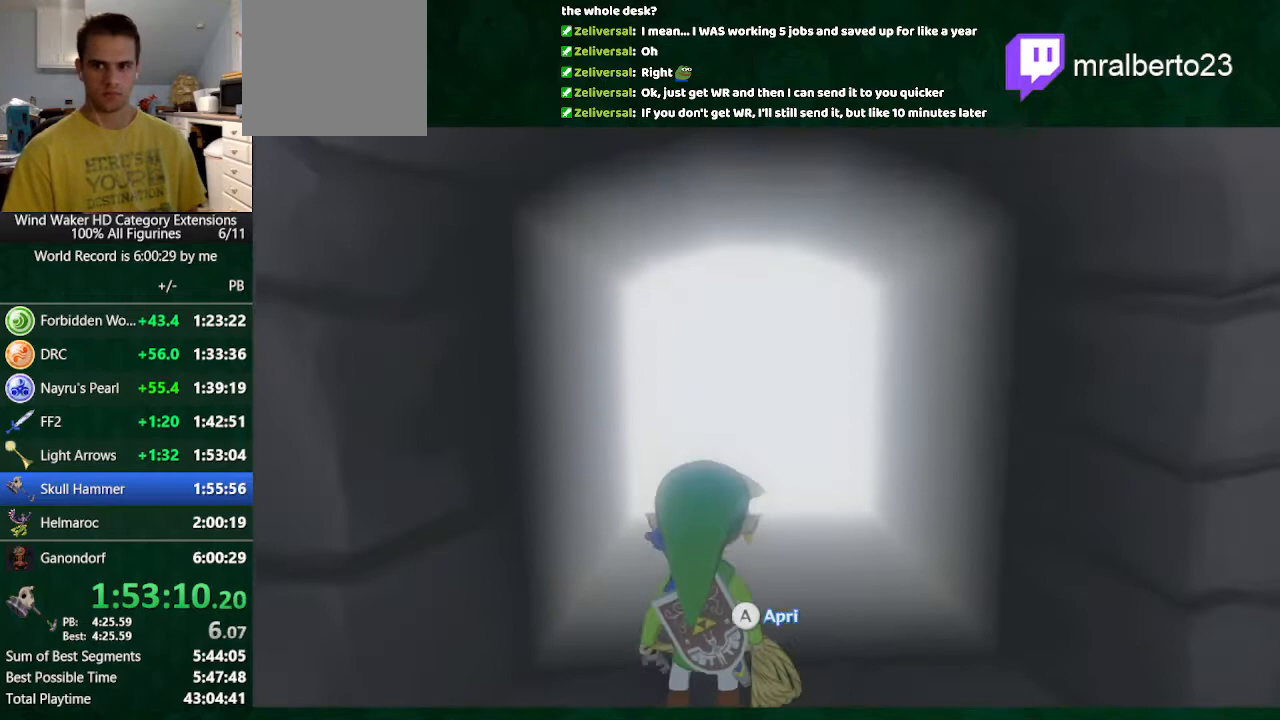
{"buttons": [], "left_stick": "center", "right_stick": "center", "button_events": []}
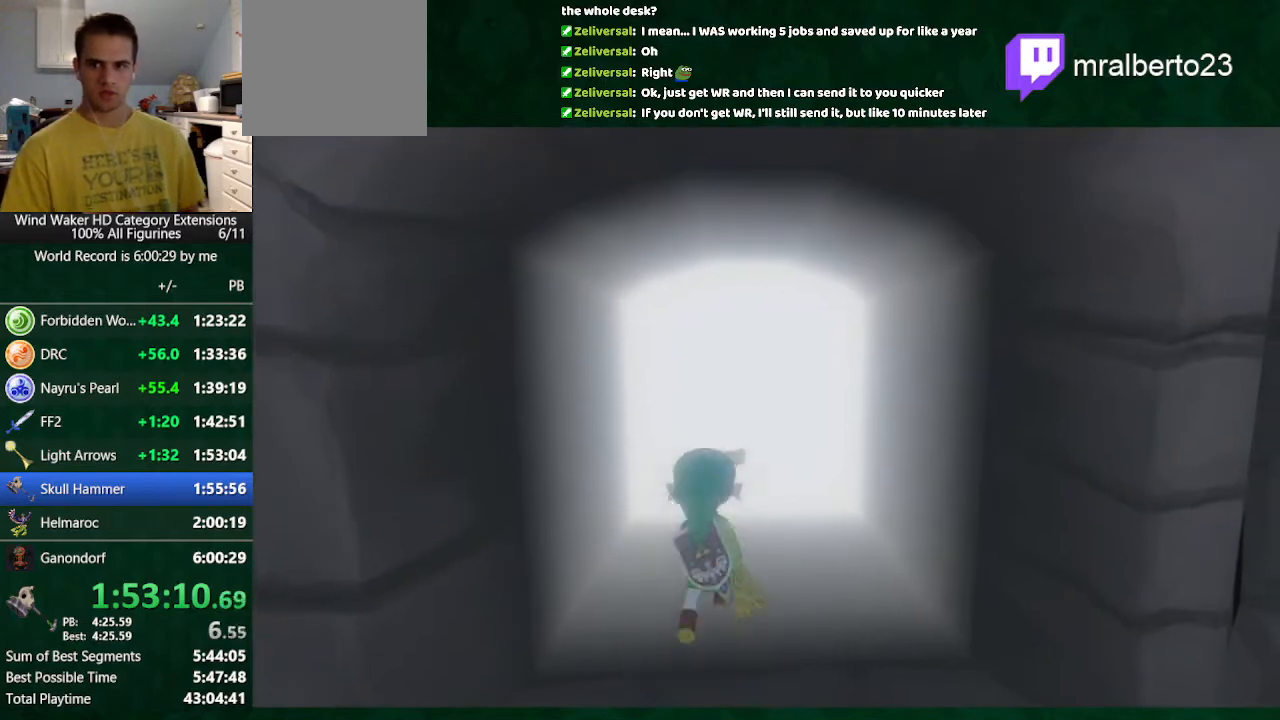
{"buttons": [], "left_stick": "center", "right_stick": "center", "button_events": []}
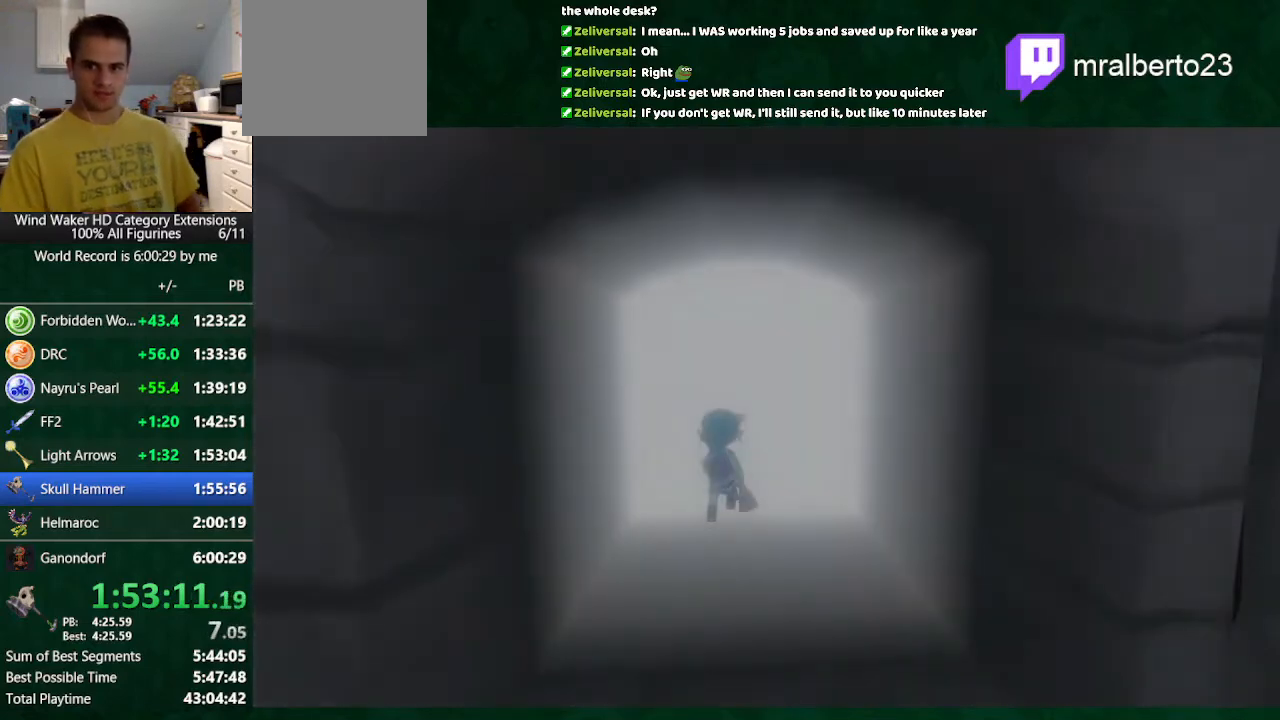
{"buttons": [], "left_stick": "center", "right_stick": "center", "button_events": []}
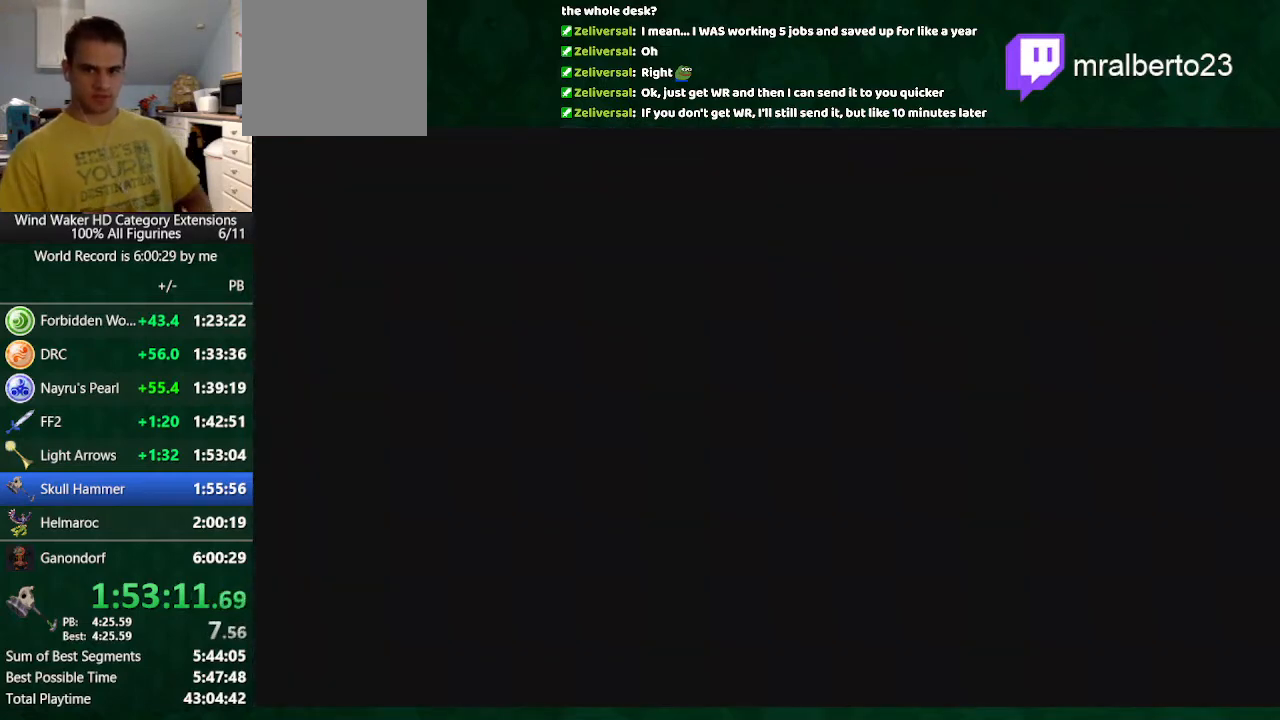
{"buttons": [], "left_stick": "center", "right_stick": "center", "button_events": []}
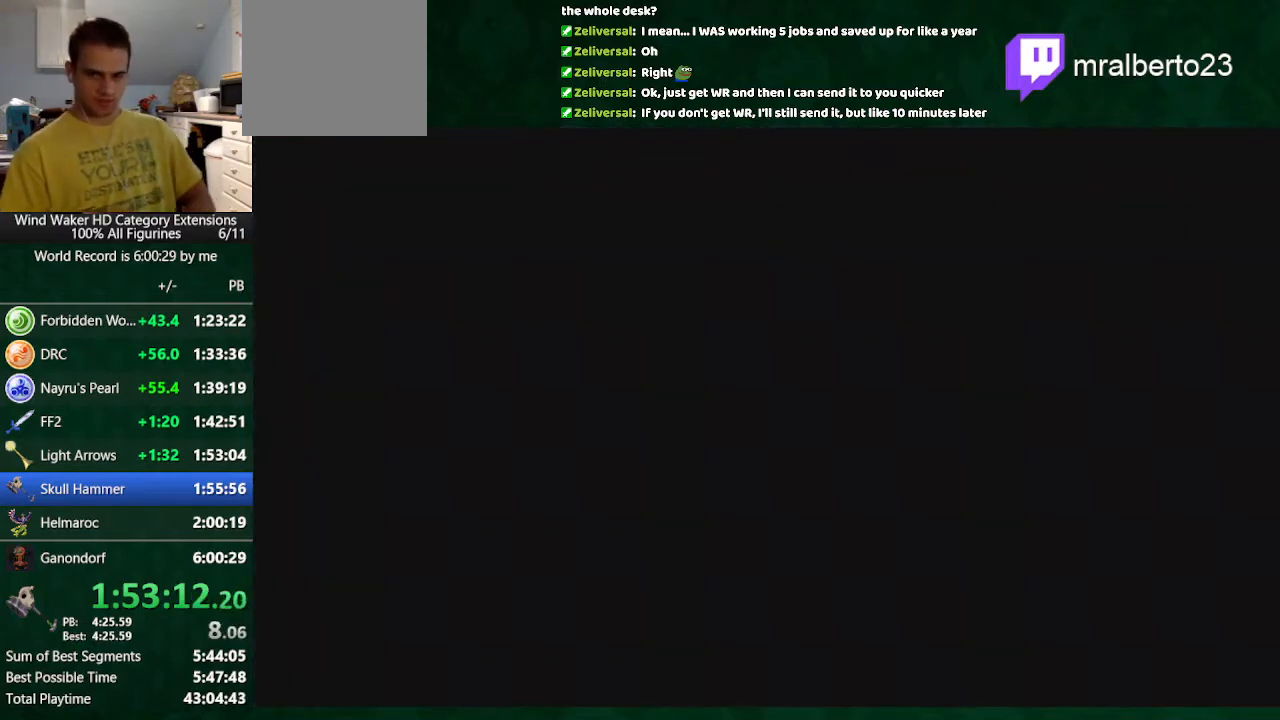
{"buttons": [], "left_stick": "center", "right_stick": "center", "button_events": []}
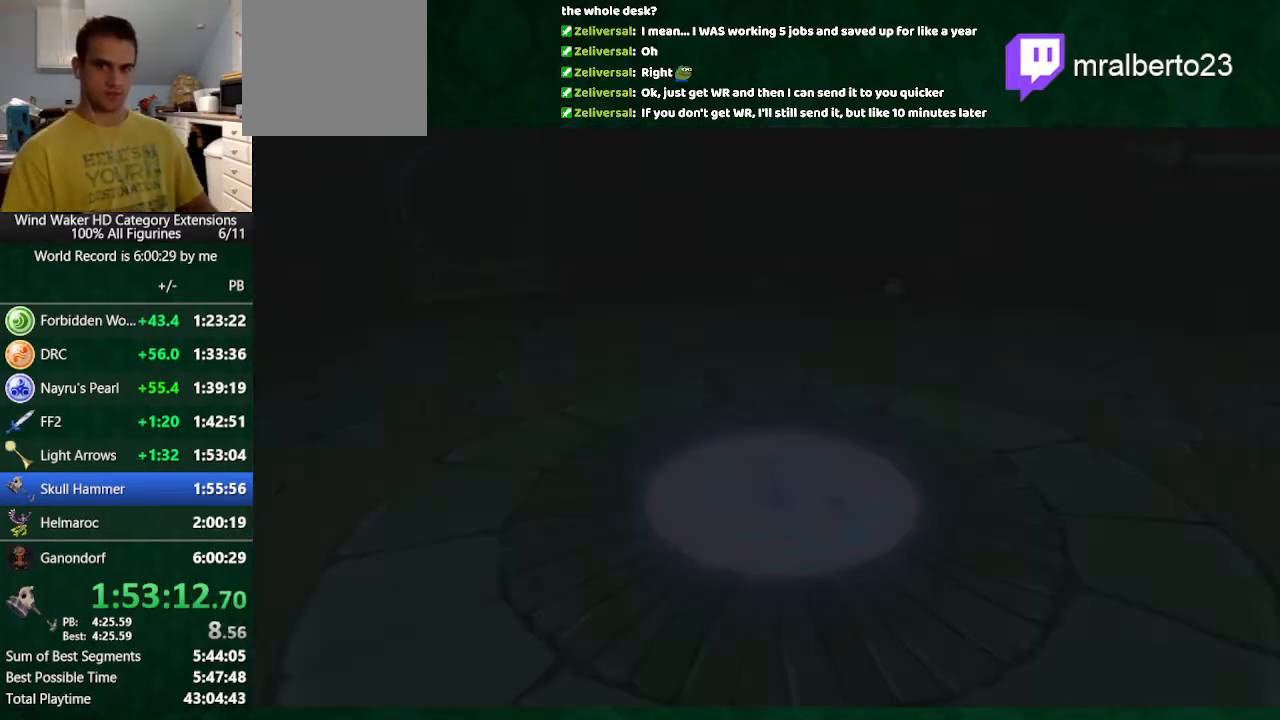
{"buttons": [], "left_stick": "center", "right_stick": "center", "button_events": []}
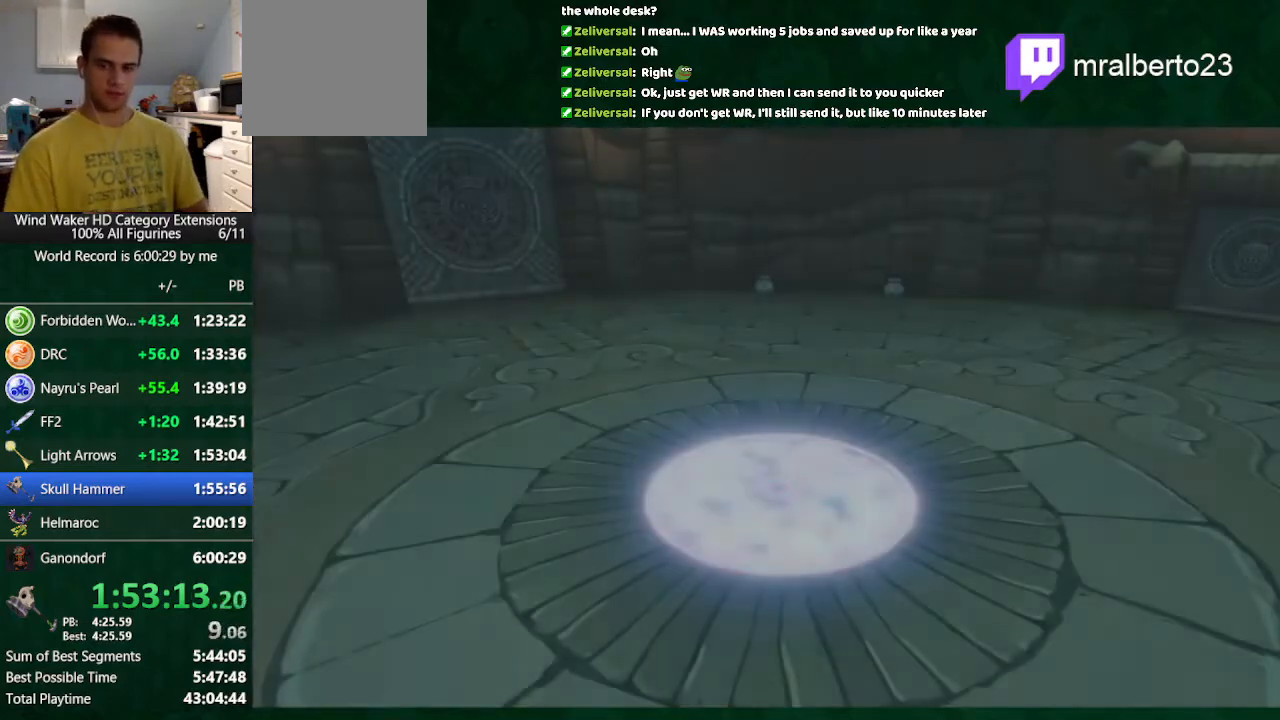
{"buttons": [], "left_stick": "center", "right_stick": "center", "button_events": []}